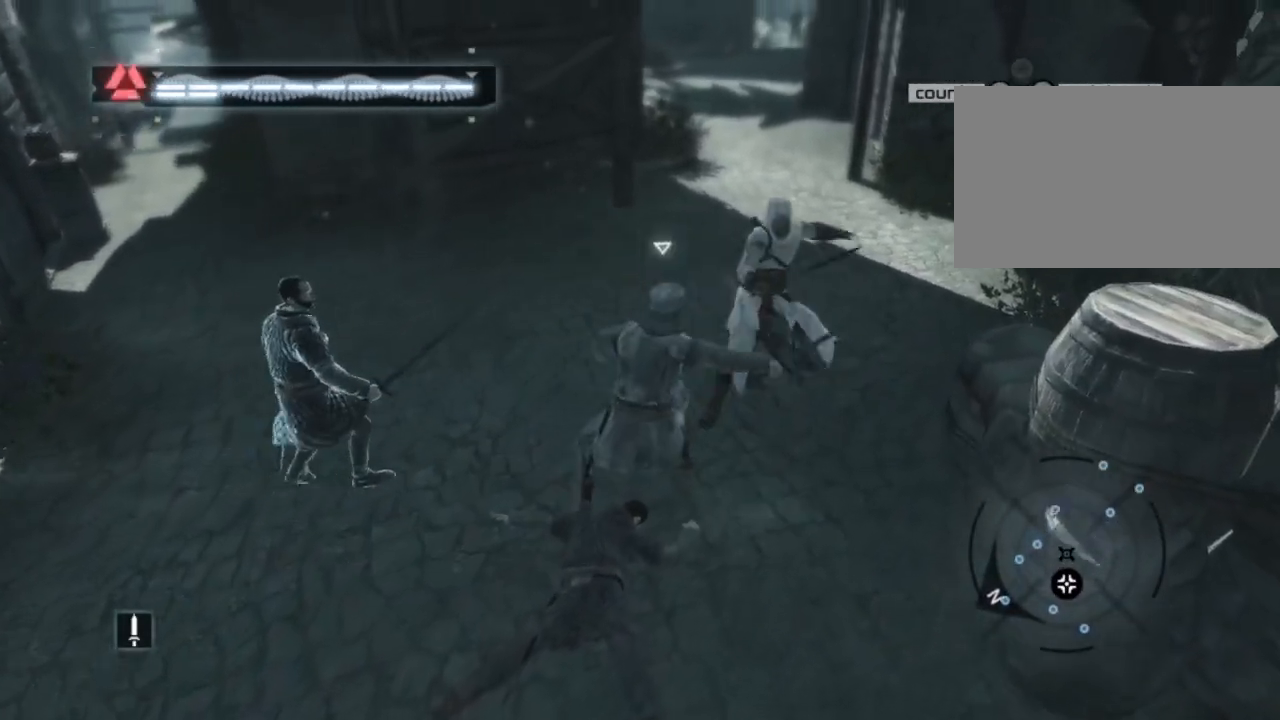
Gameplay with keyboard and mouse; each line is a JSON object with the keys and mouse buttons held at the frame after it. "events" lists presses ("down") and releases ("up") of "1", "2", "3", "4", "5", "a", "alt", "c", "caps_lock", "ctrl", "d", "e", "f", "g", "q", "r", "s", "shift", "space", "t", "tab", "v", "w", "x", "z" and "mouse_wheel" between this image and that frame as [ms after this image, input, new state], when the widget could be followed in between. "mouse_wheel" = the "wheel" button of the "mouse" list. No other keys are recorded. "wheel" means that the mouse wheel is clicked or scrolled. "mouse_move" is the direction in which the mouse moves at that frame (one of eight, or "still"), when it could be read. Not read: n.
{"keys": ["shift", "w"], "mouse": [], "mouse_move": "still", "events": [[84, "space", "up"]]}
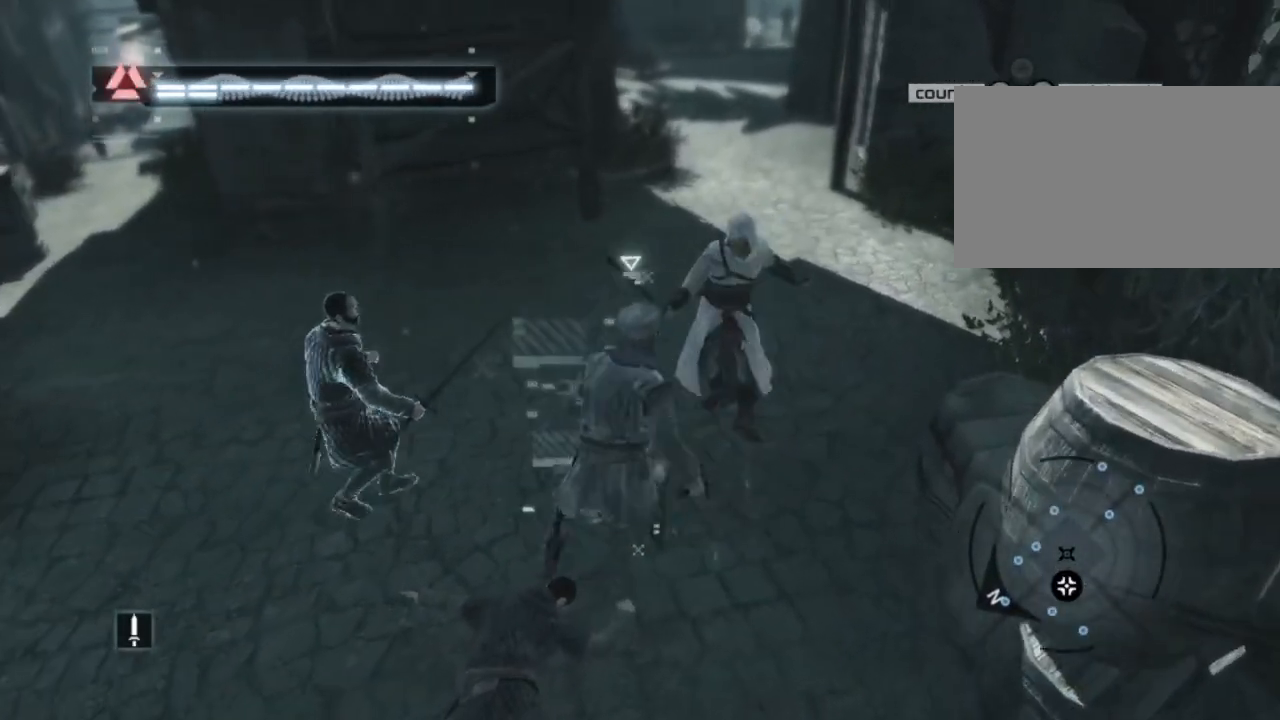
{"keys": ["shift"], "mouse": [], "mouse_move": "still", "events": [[17, "w", "up"], [150, "a", "down"], [334, "a", "up"]]}
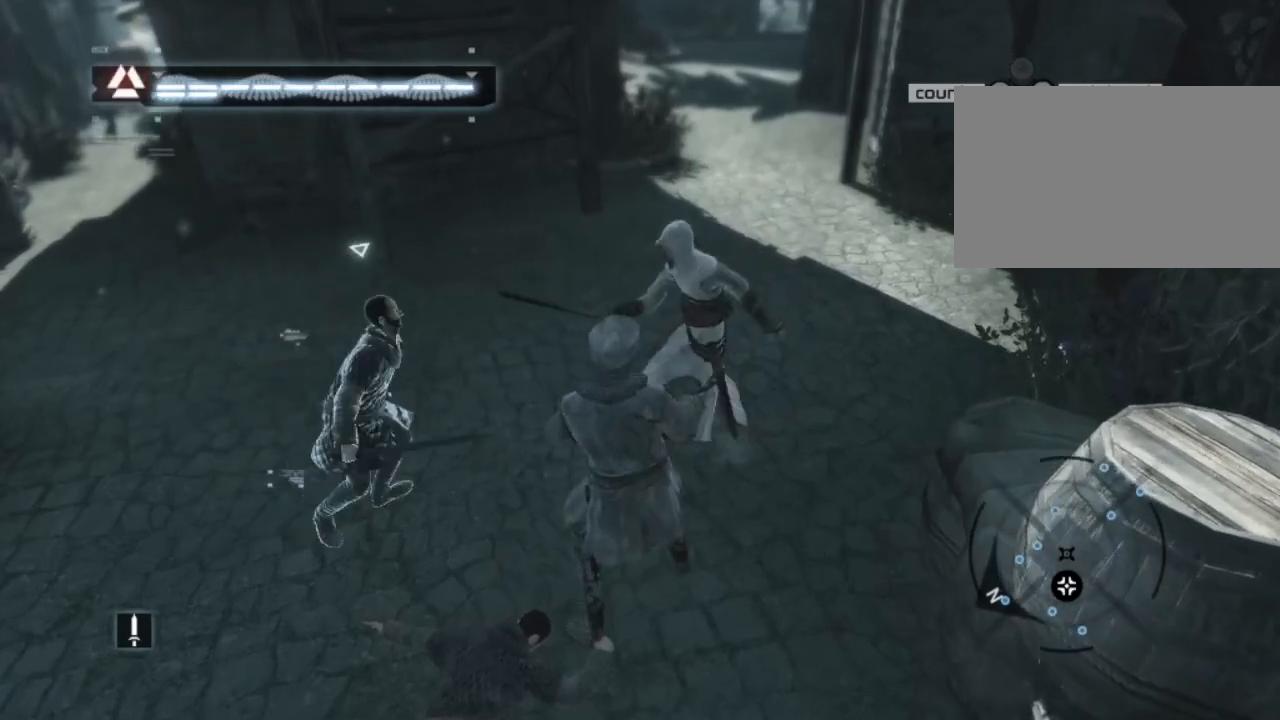
{"keys": ["shift"], "mouse": [], "mouse_move": "still", "events": []}
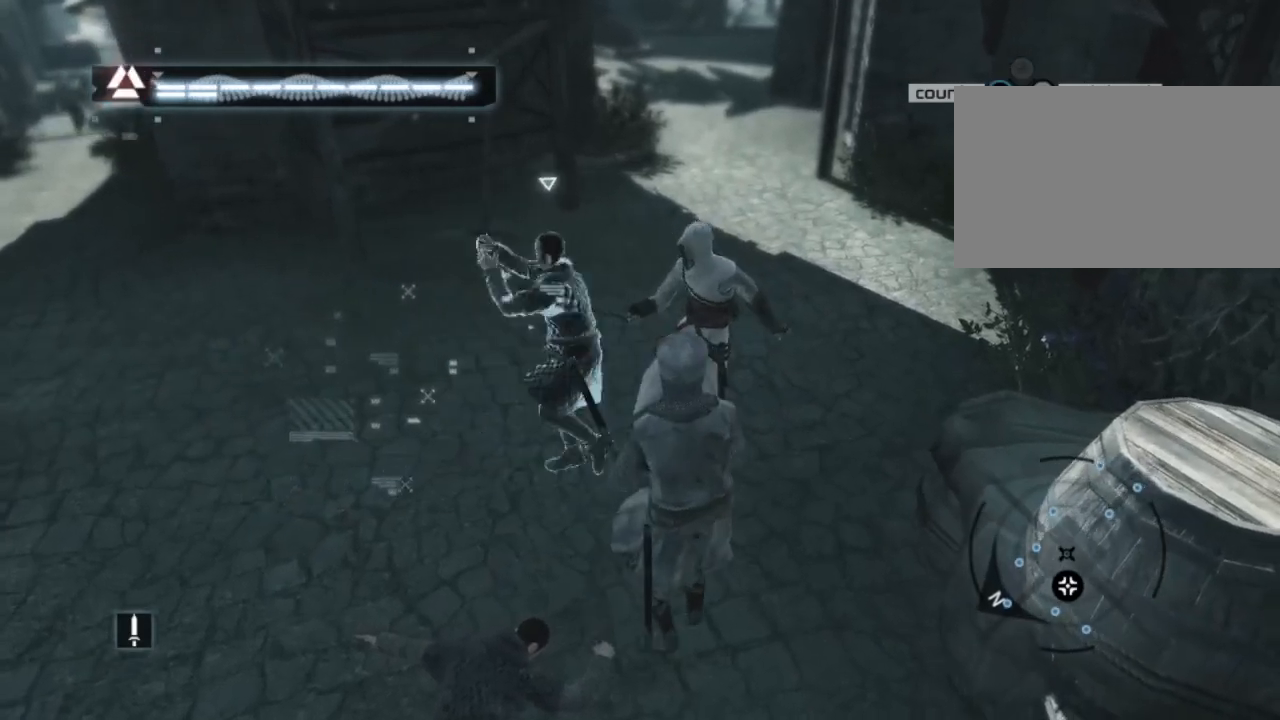
{"keys": ["shift", "space"], "mouse": [], "mouse_move": "still", "events": [[350, "space", "down"]]}
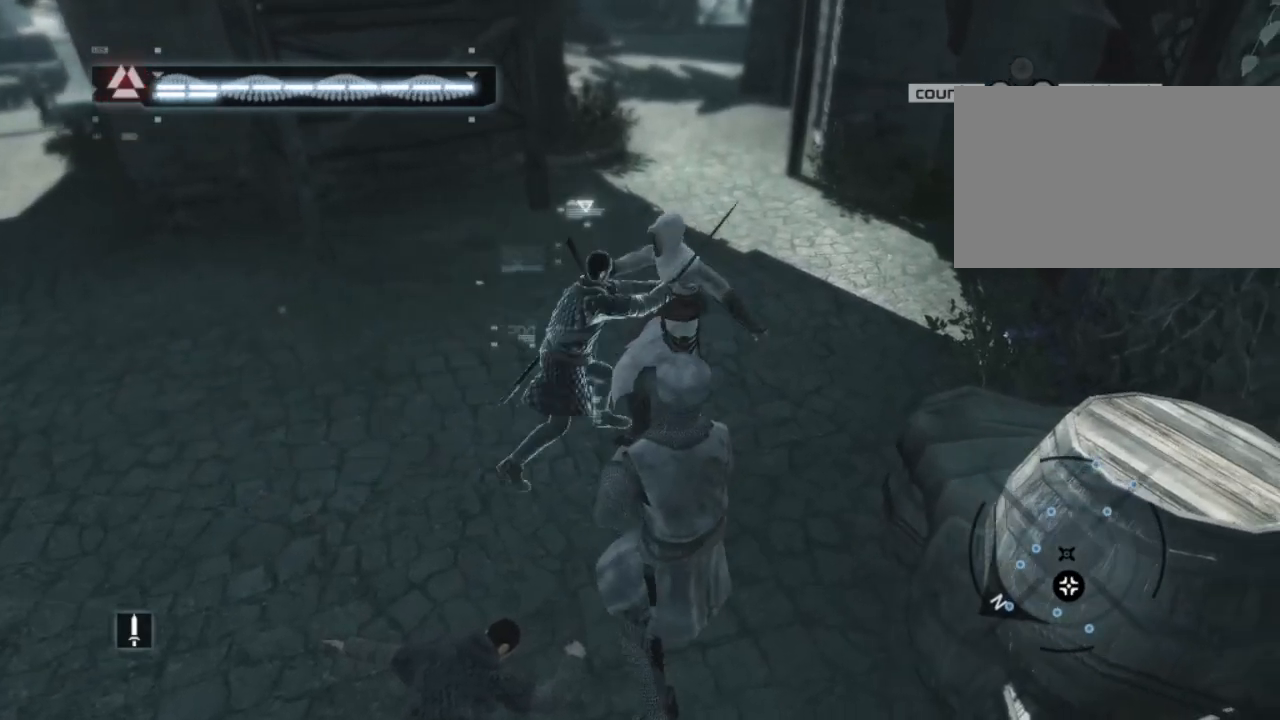
{"keys": ["shift"], "mouse": [], "mouse_move": "still", "events": [[50, "space", "up"], [100, "space", "down"], [200, "space", "up"], [284, "space", "down"], [384, "space", "up"]]}
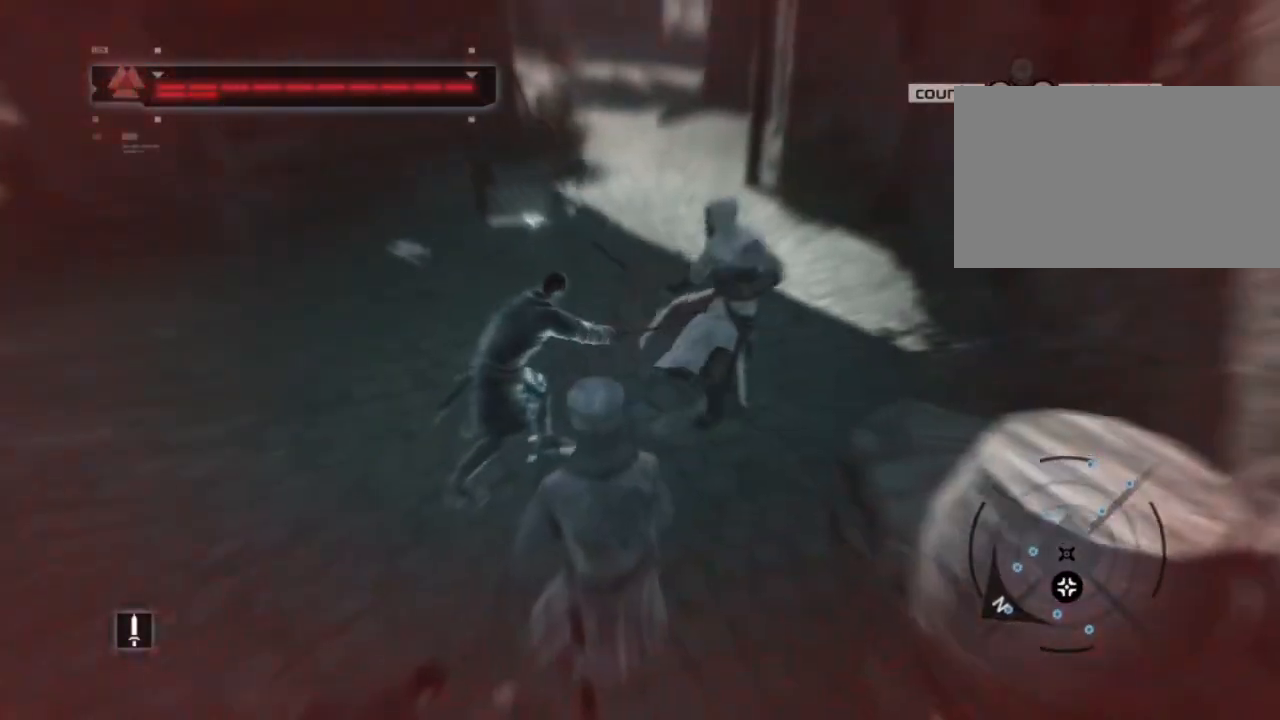
{"keys": ["a", "shift", "w"], "mouse": [], "mouse_move": "still", "events": [[167, "a", "down"], [484, "w", "down"]]}
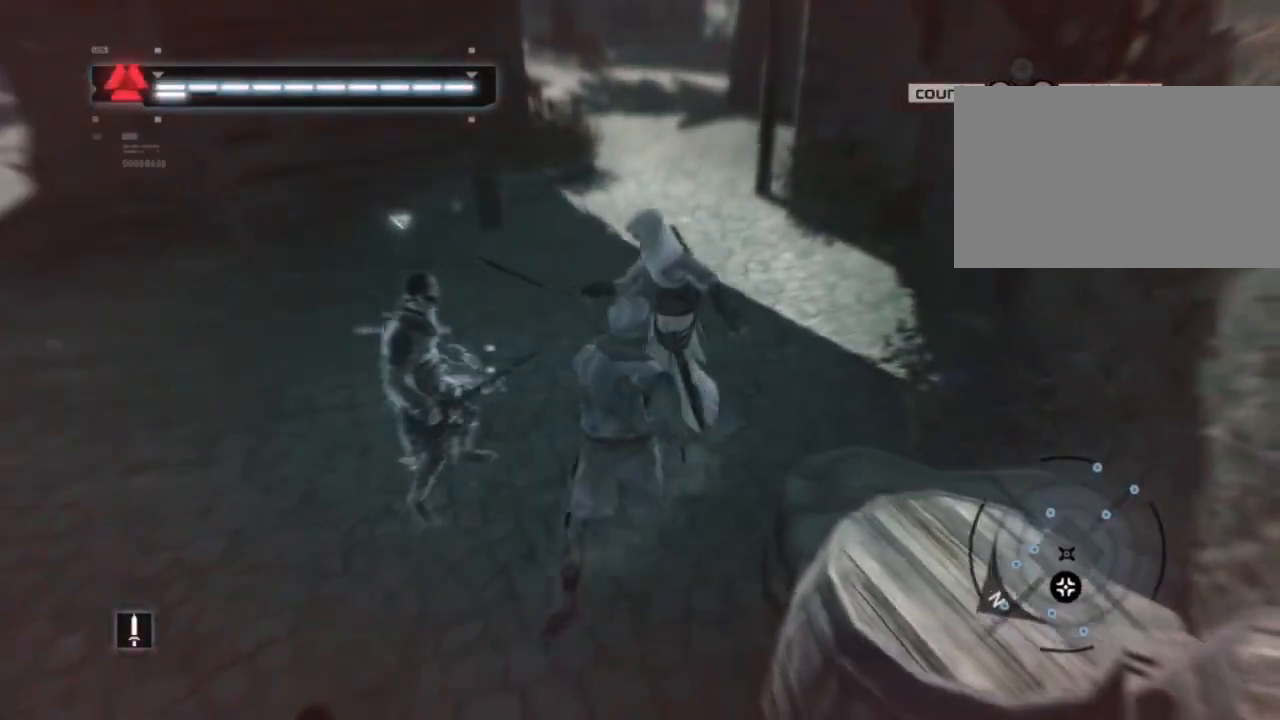
{"keys": ["a", "shift", "w"], "mouse": [], "mouse_move": "still", "events": []}
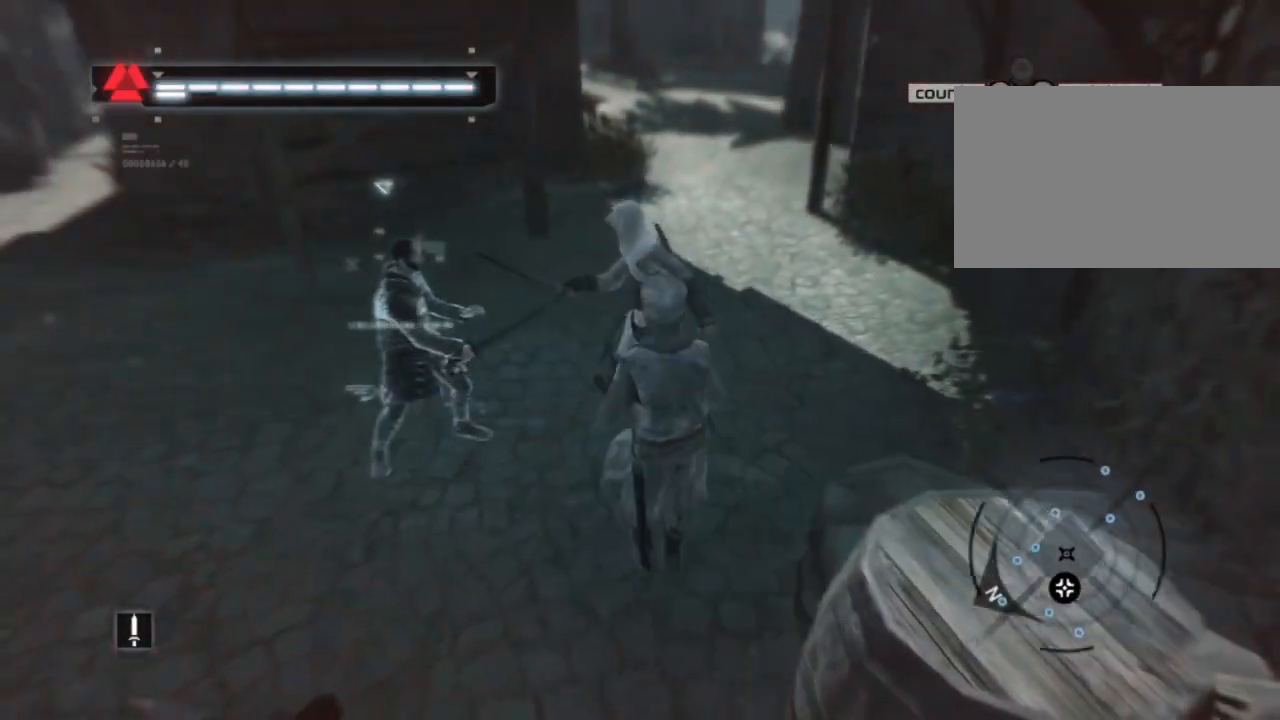
{"keys": ["shift"], "mouse": [], "mouse_move": "still", "events": [[50, "a", "up"], [417, "w", "up"]]}
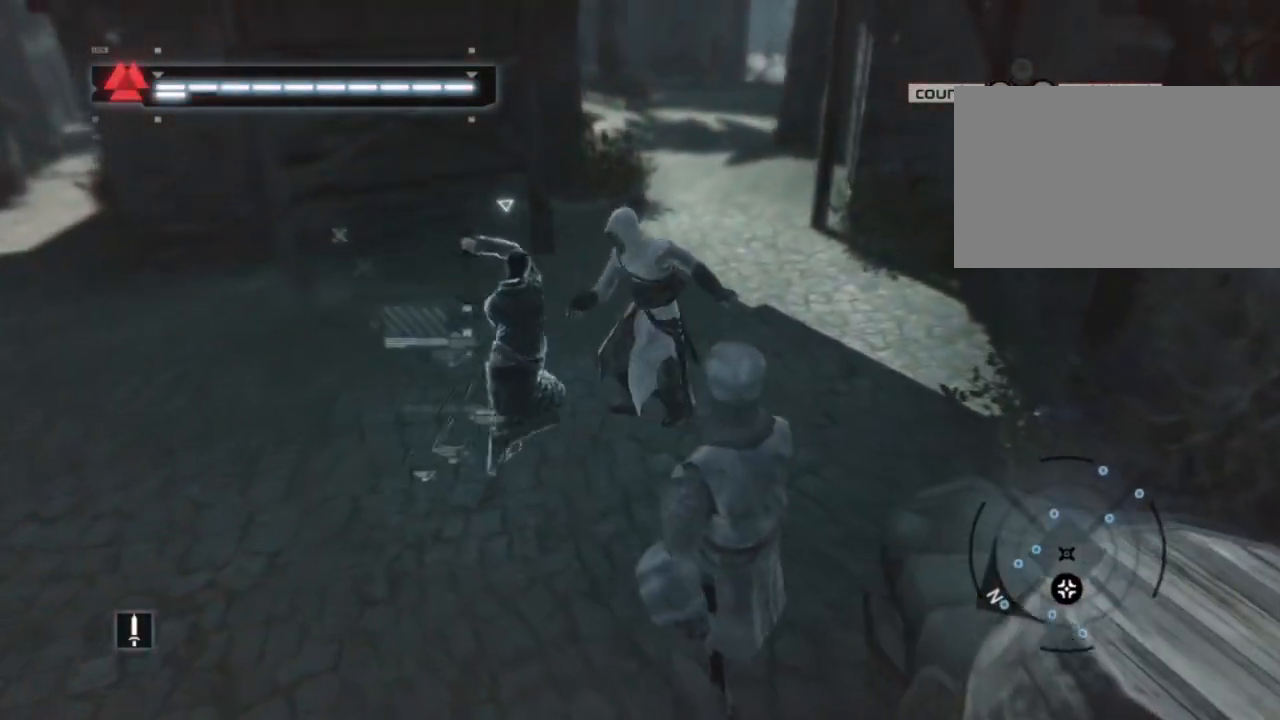
{"keys": ["shift"], "mouse": [], "mouse_move": "still", "events": []}
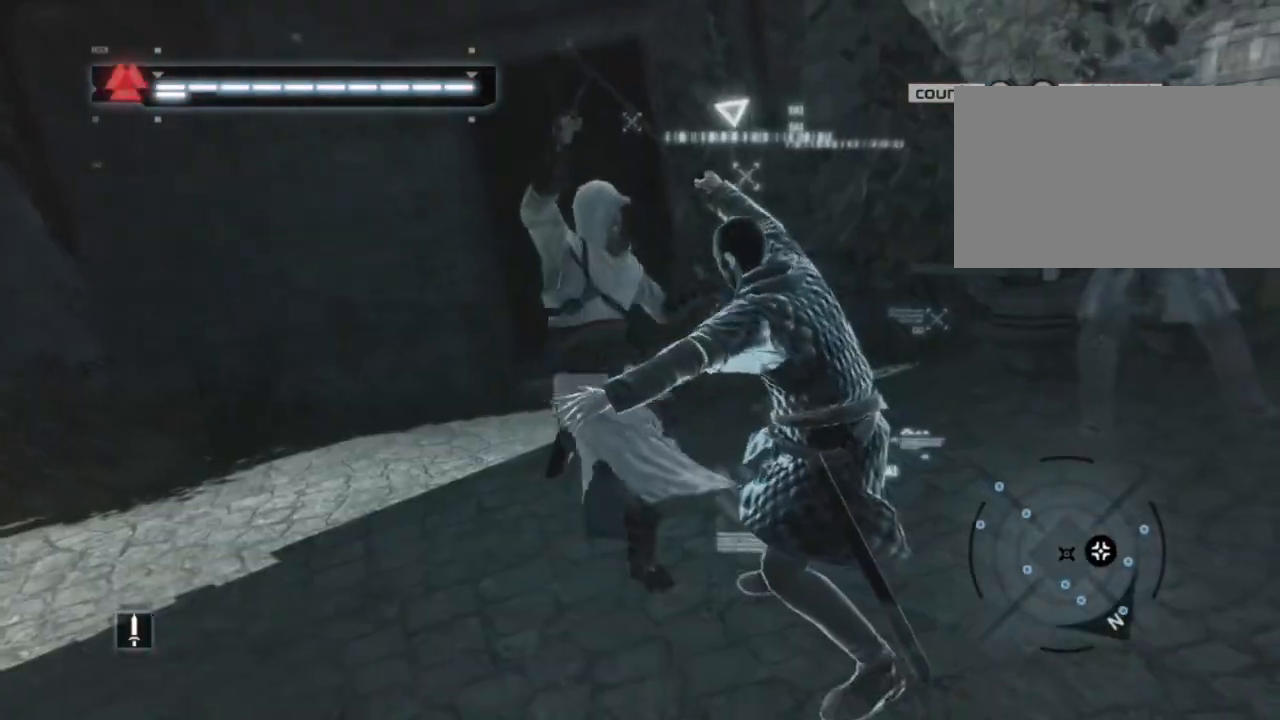
{"keys": ["shift"], "mouse": [], "mouse_move": "still", "events": []}
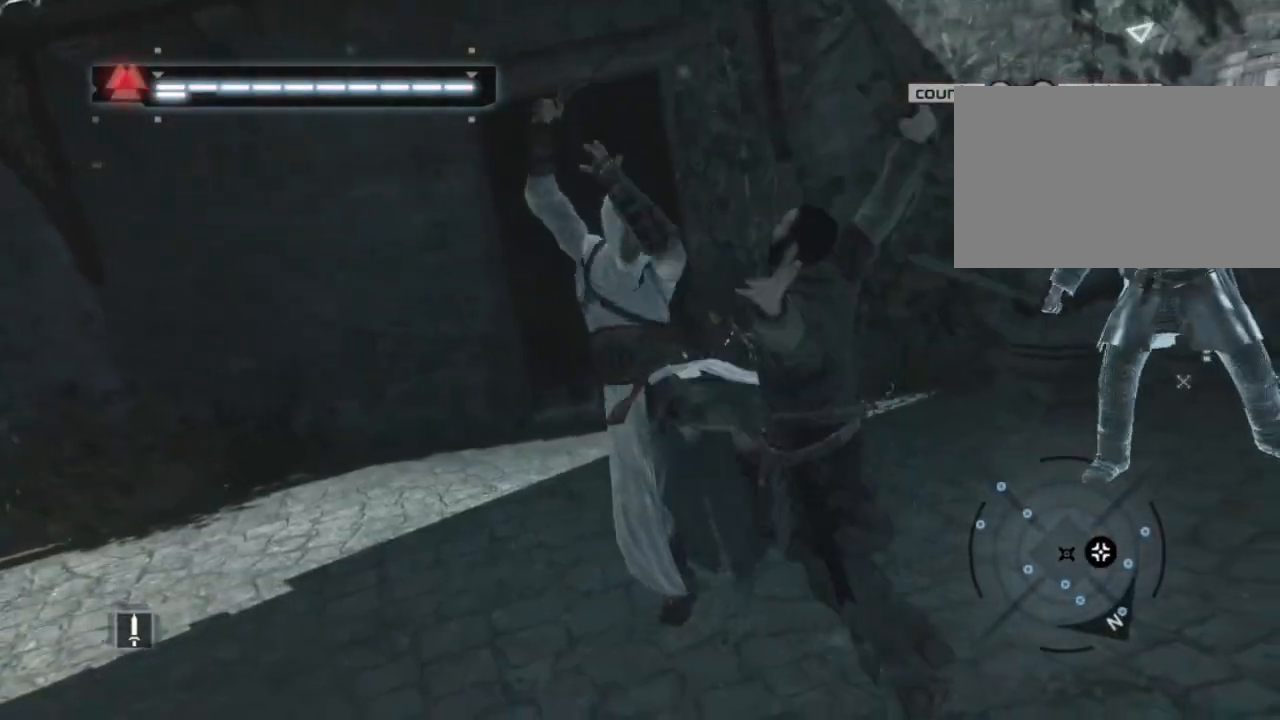
{"keys": ["shift"], "mouse": [], "mouse_move": "still", "events": []}
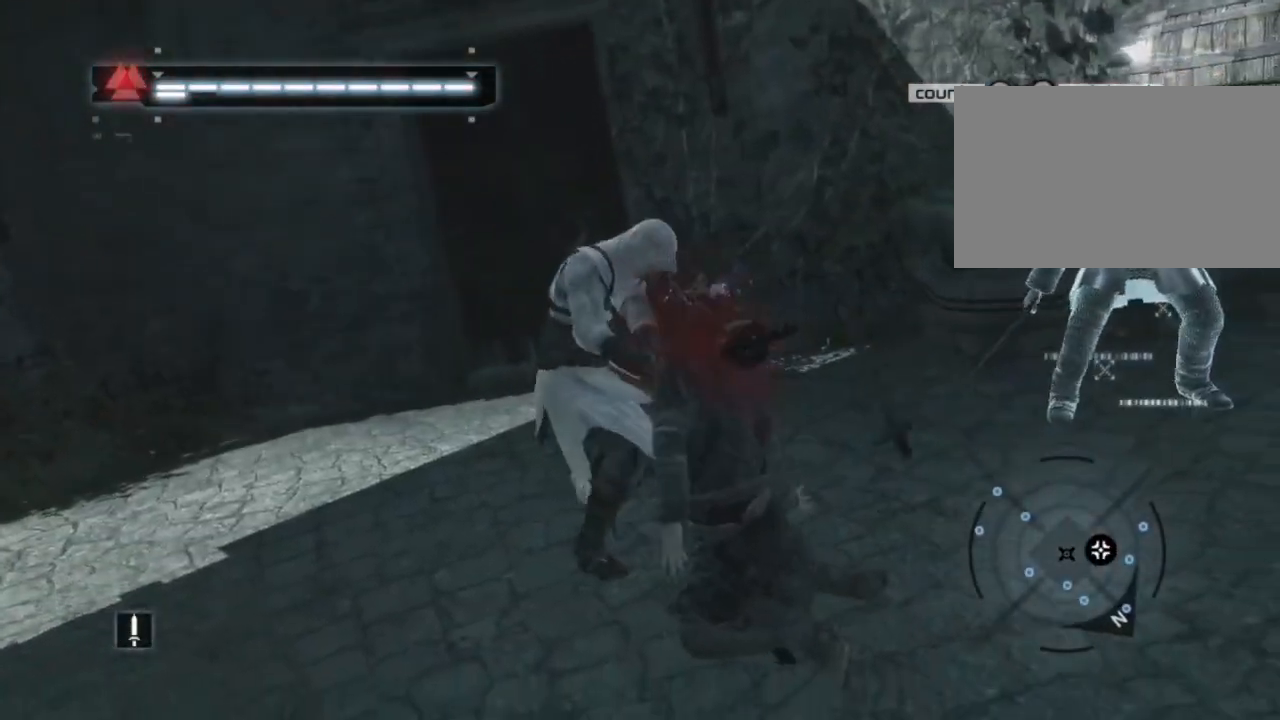
{"keys": ["shift"], "mouse": [], "mouse_move": "still", "events": []}
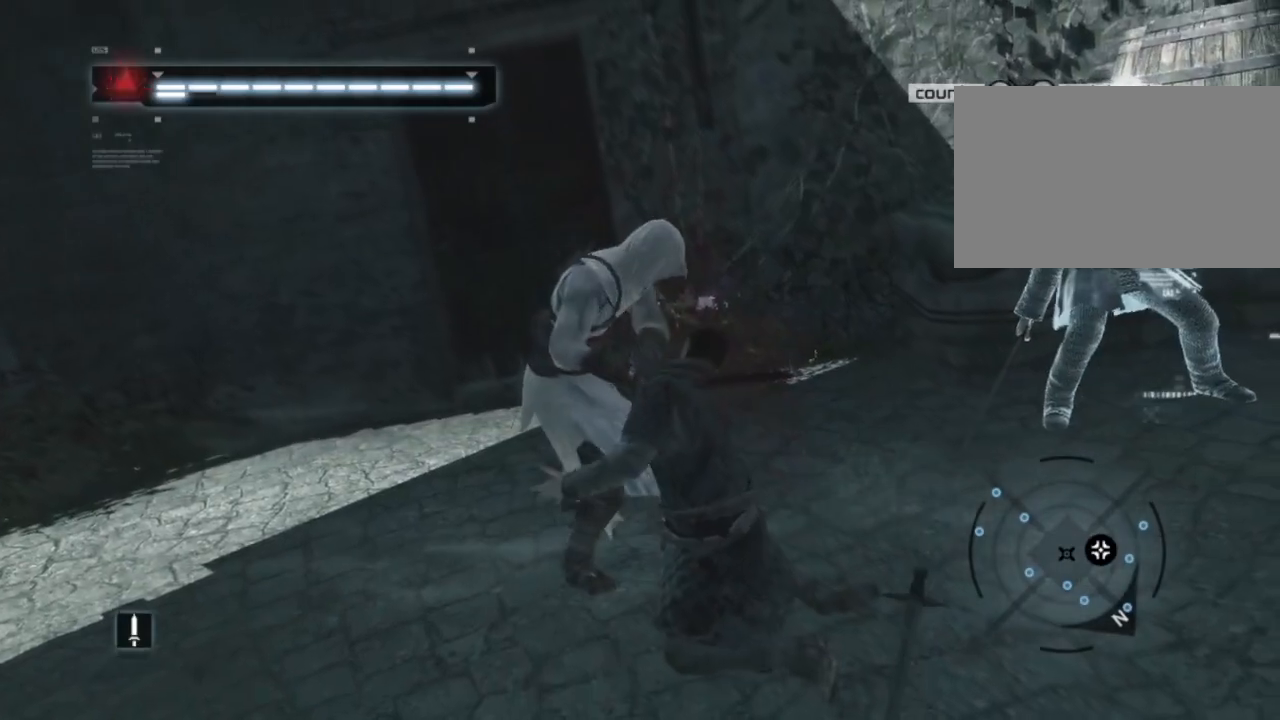
{"keys": ["shift"], "mouse": [], "mouse_move": "still", "events": []}
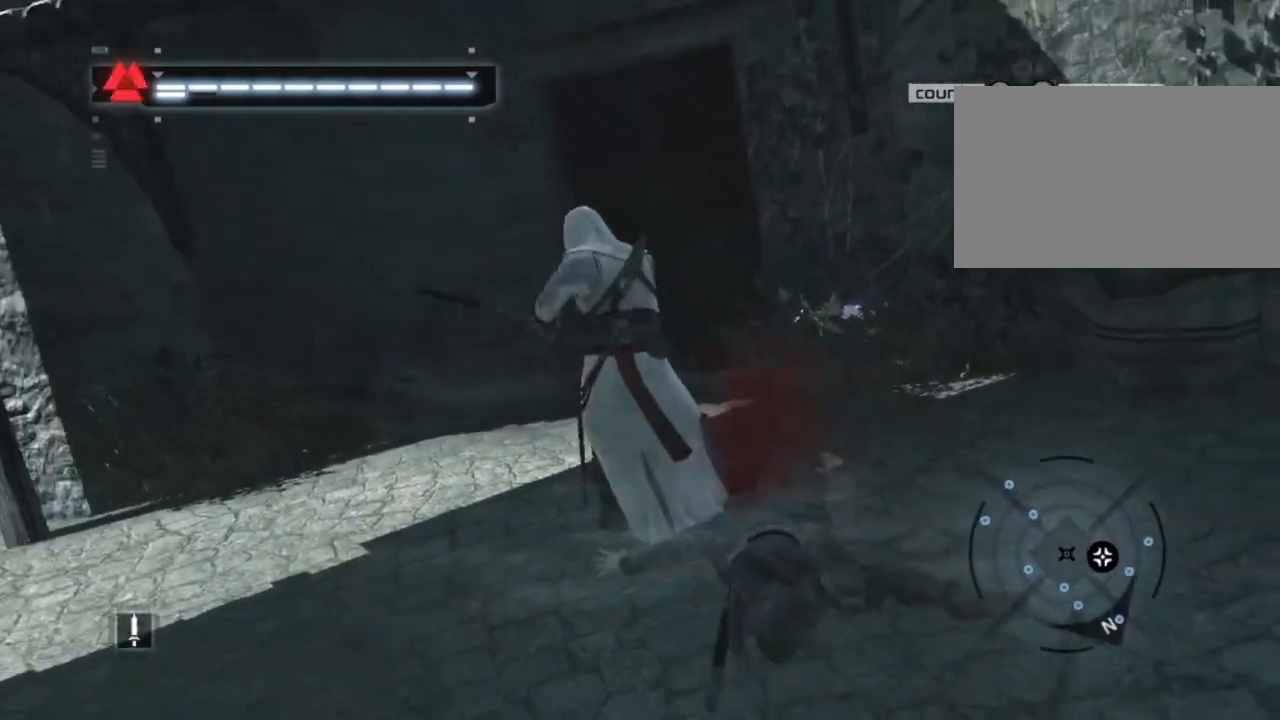
{"keys": ["a", "shift"], "mouse": [], "mouse_move": "still", "events": [[417, "a", "down"]]}
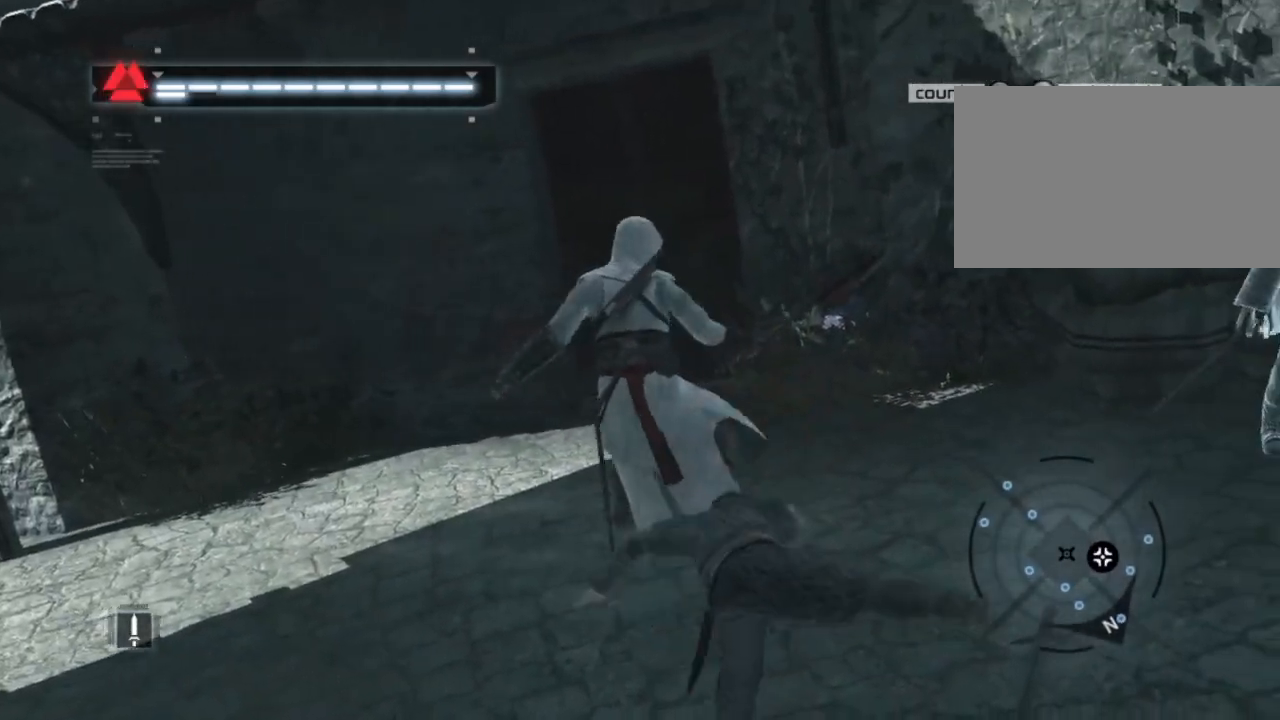
{"keys": ["s", "shift"], "mouse": [], "mouse_move": "still", "events": [[350, "a", "up"], [400, "s", "down"]]}
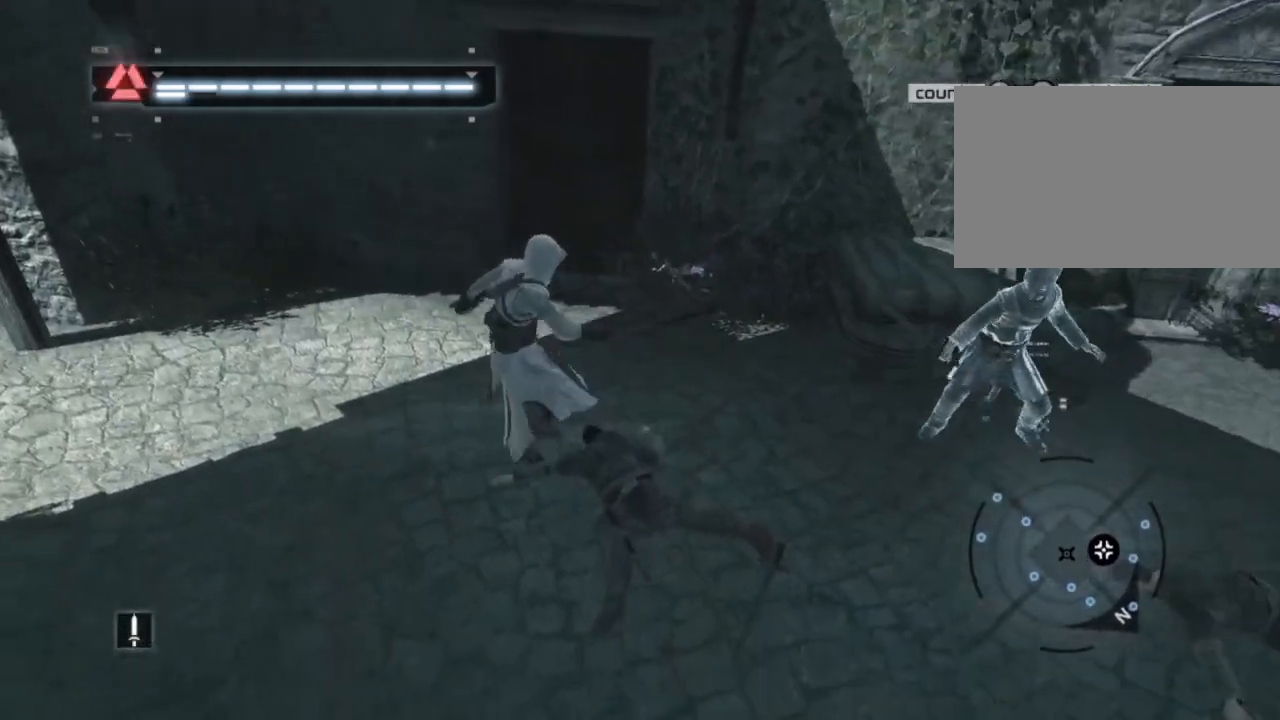
{"keys": ["shift"], "mouse": [], "mouse_move": "still", "events": [[367, "s", "up"]]}
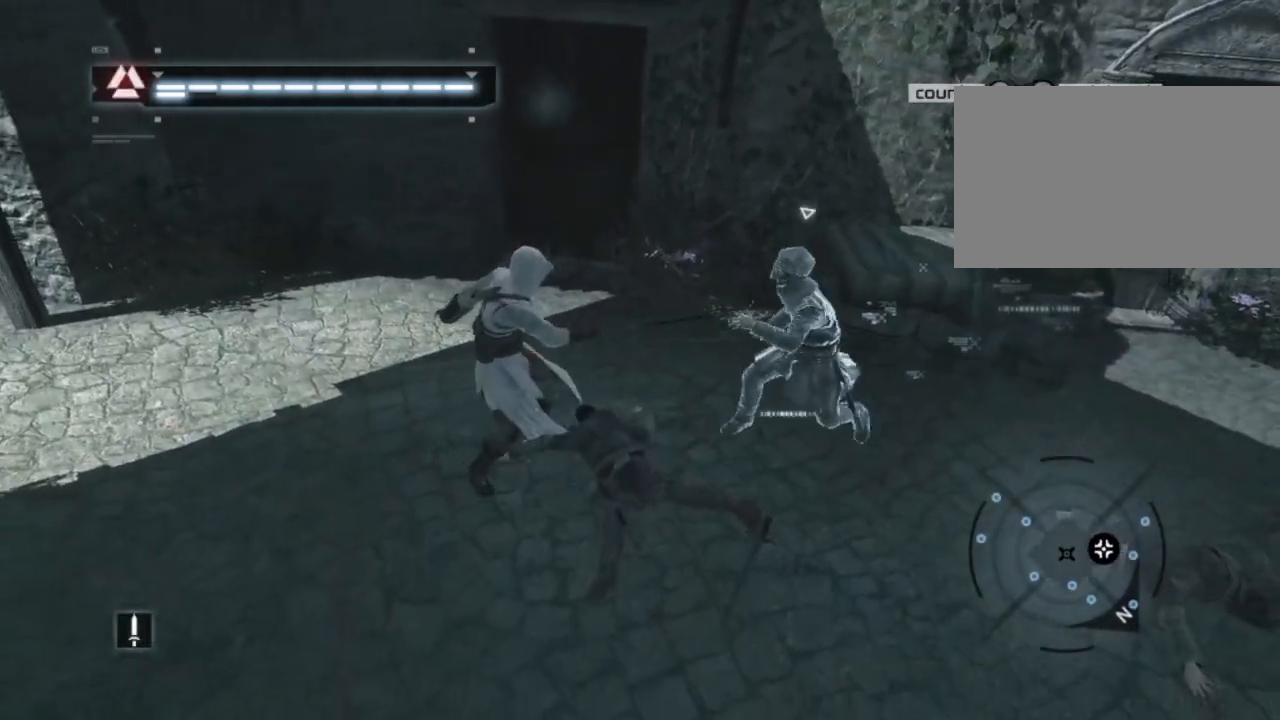
{"keys": ["shift"], "mouse": [], "mouse_move": "still", "events": [[384, "space", "down"], [467, "space", "up"]]}
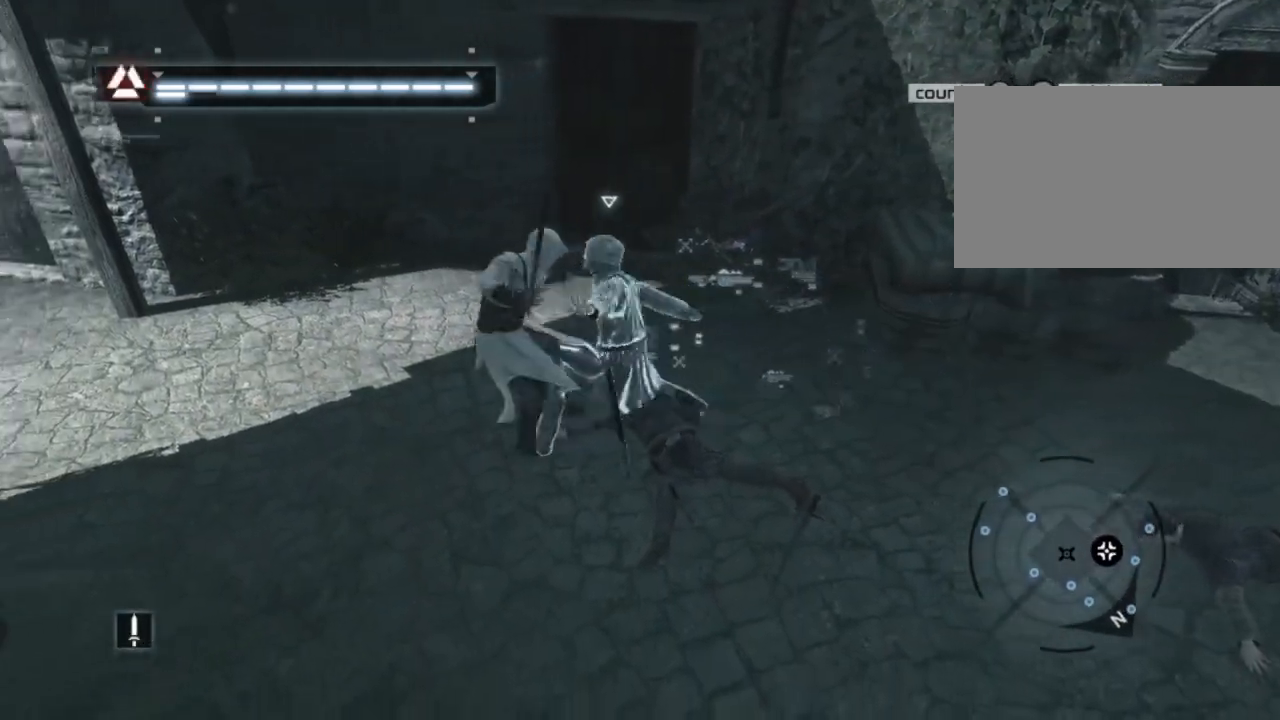
{"keys": ["shift"], "mouse": [], "mouse_move": "still", "events": [[17, "space", "down"], [150, "space", "up"]]}
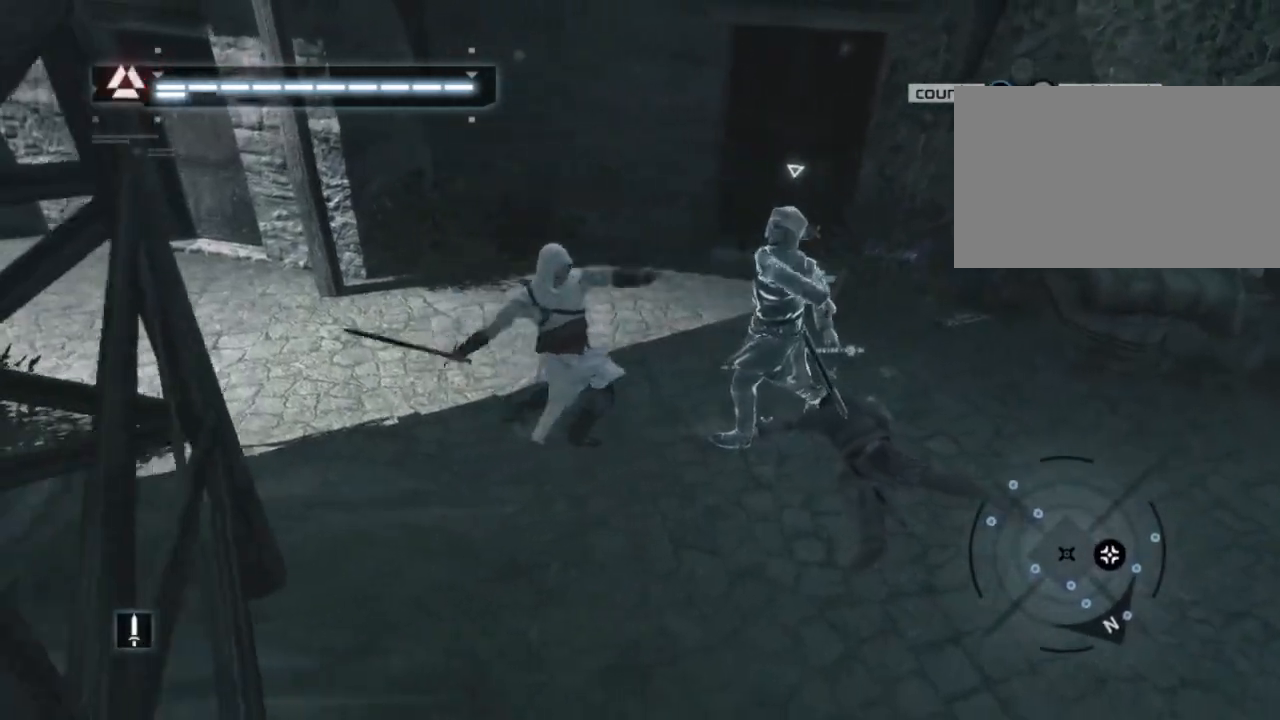
{"keys": ["shift"], "mouse": [], "mouse_move": "still", "events": []}
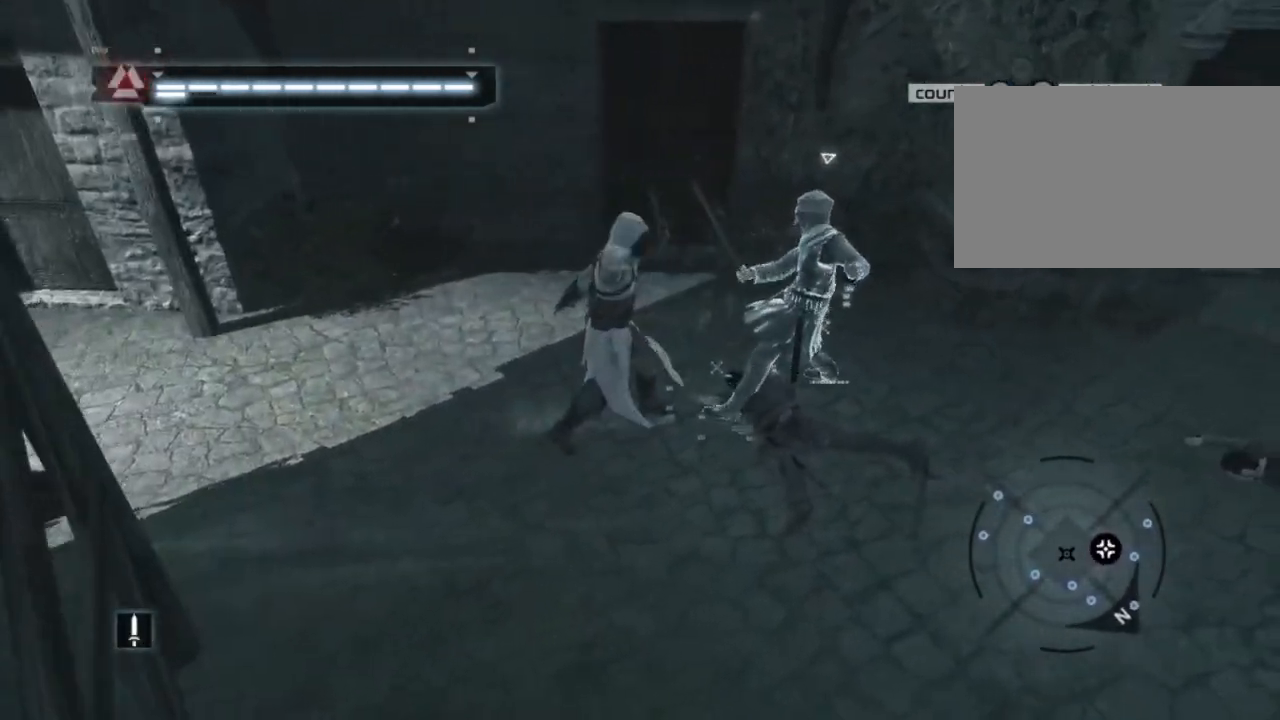
{"keys": ["shift"], "mouse": [], "mouse_move": "still", "events": [[284, "a", "down"], [434, "a", "up"]]}
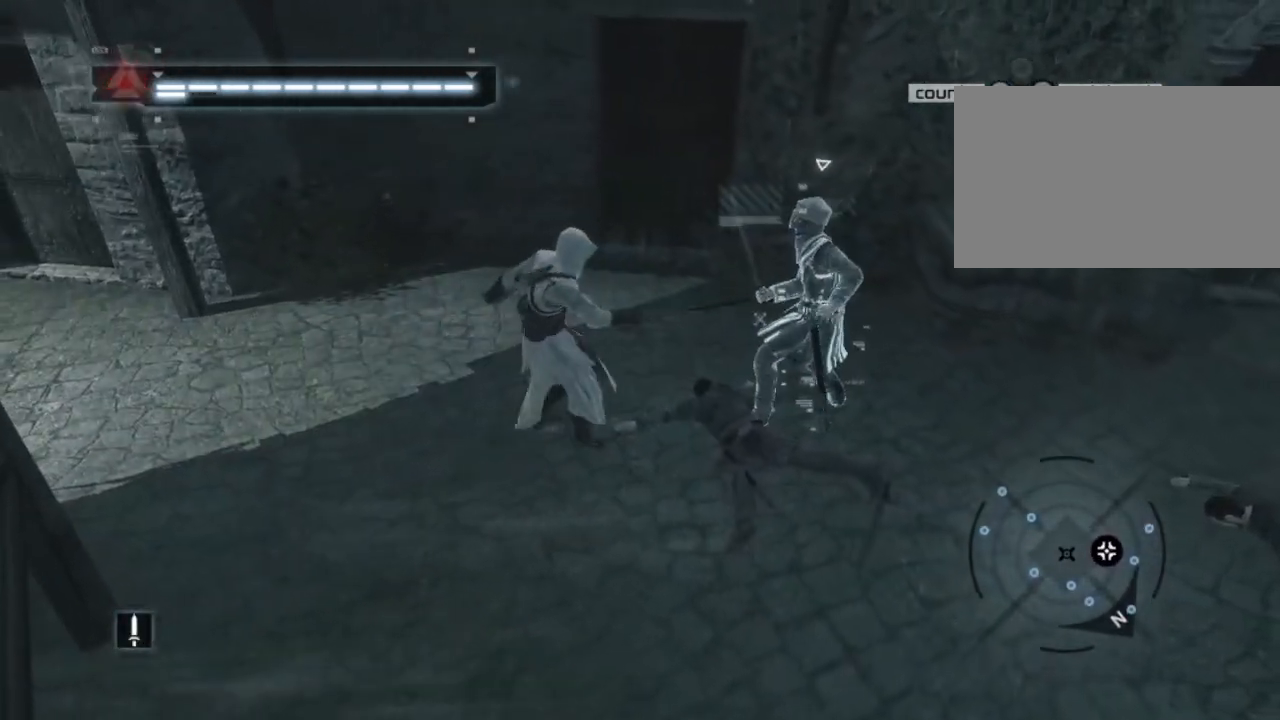
{"keys": ["shift"], "mouse": [], "mouse_move": "still", "events": []}
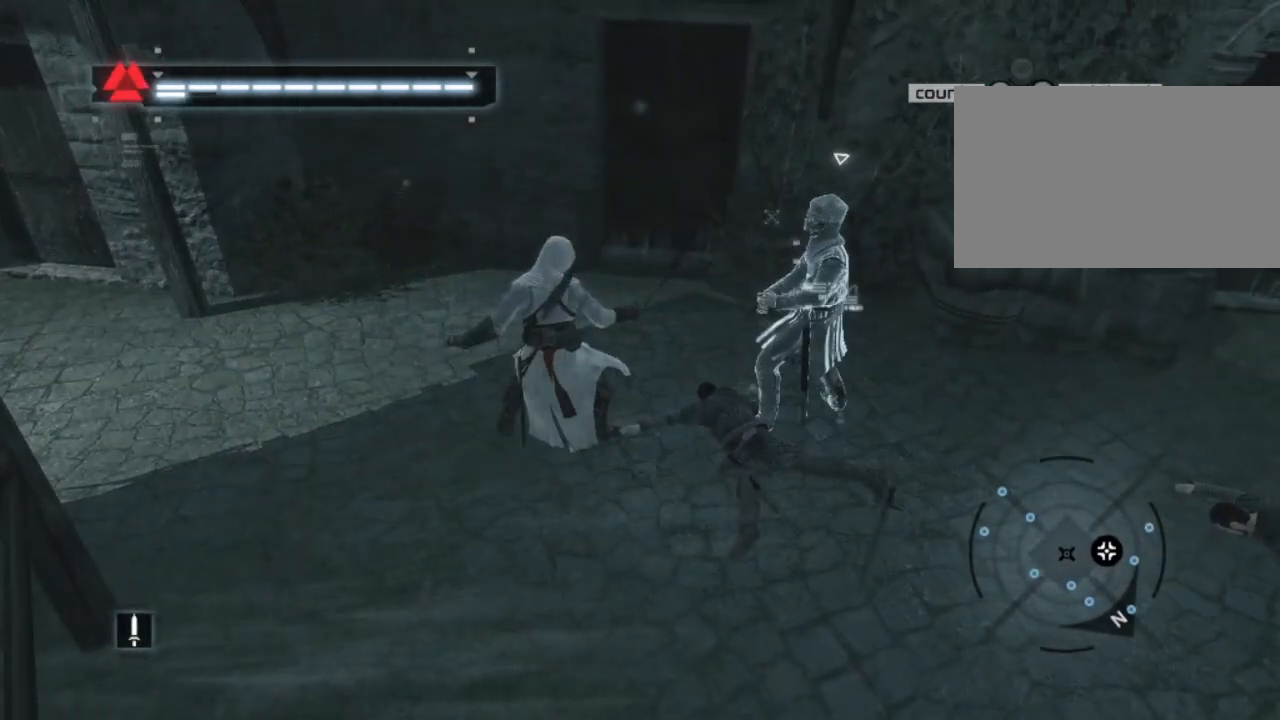
{"keys": ["shift"], "mouse": [], "mouse_move": "still", "events": []}
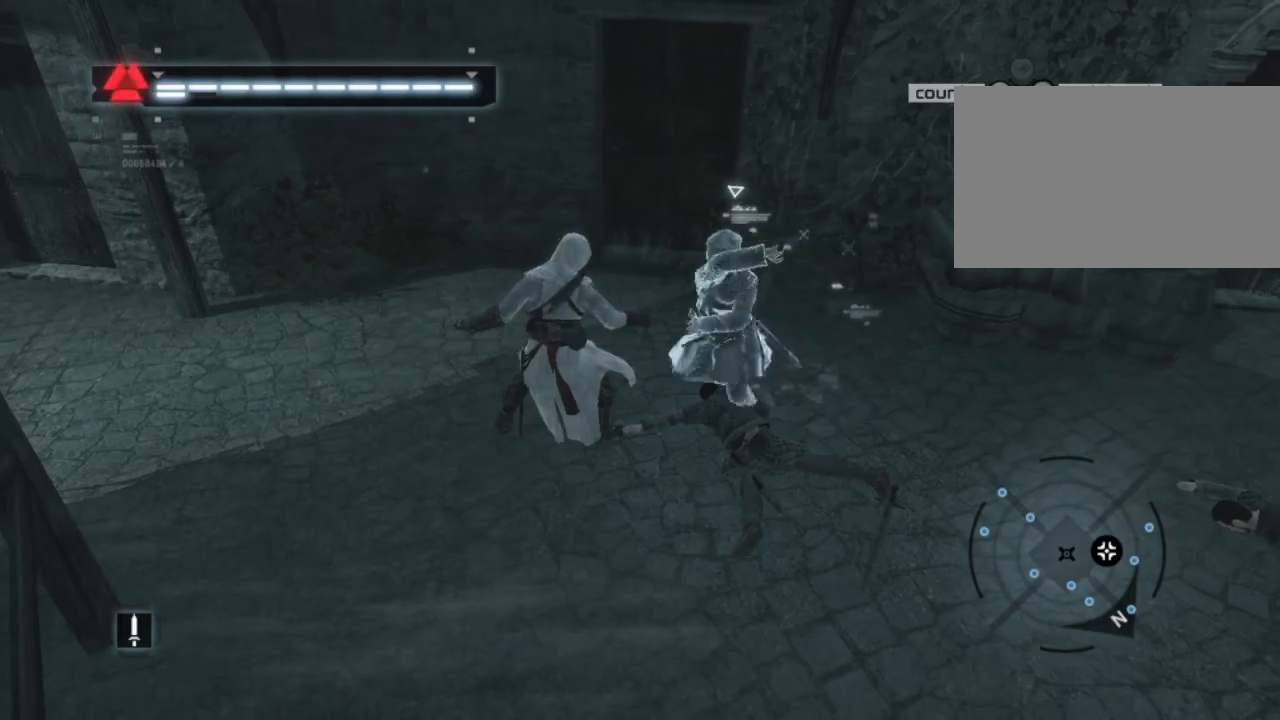
{"keys": ["shift"], "mouse": [], "mouse_move": "still", "events": [[100, "d", "down"], [134, "space", "down"], [200, "d", "up"], [434, "space", "up"]]}
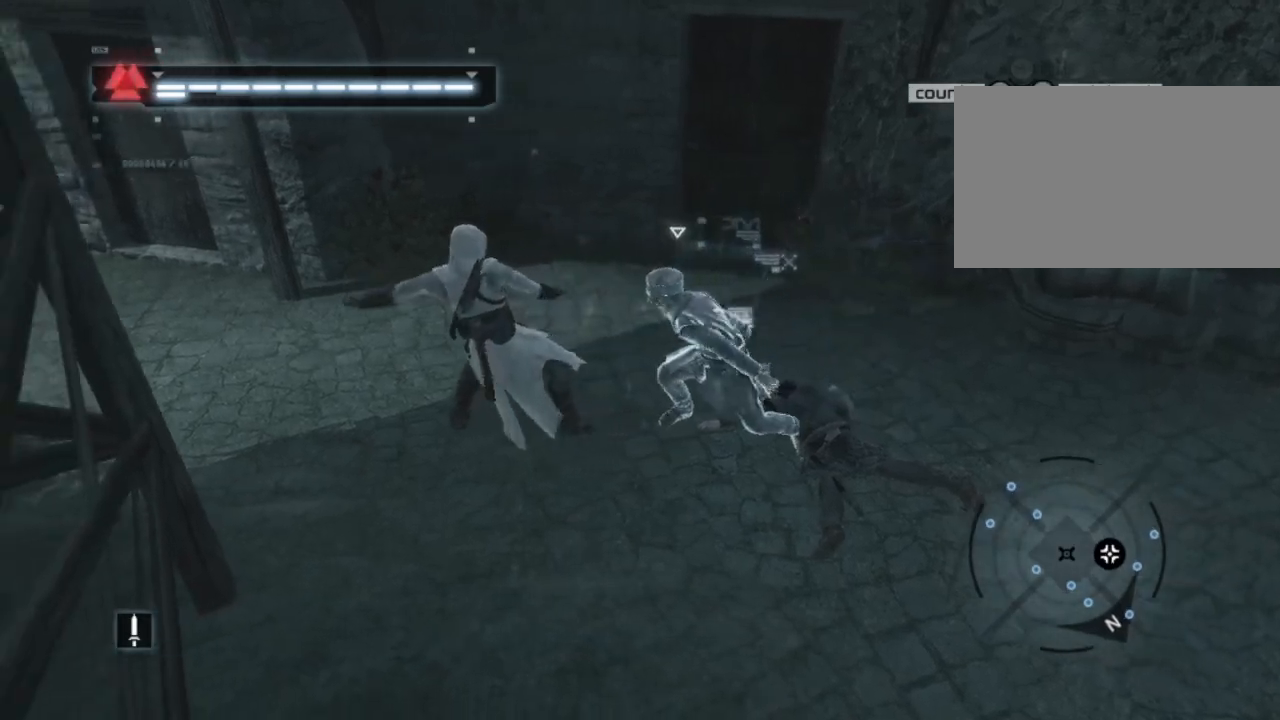
{"keys": ["shift"], "mouse": [], "mouse_move": "still", "events": []}
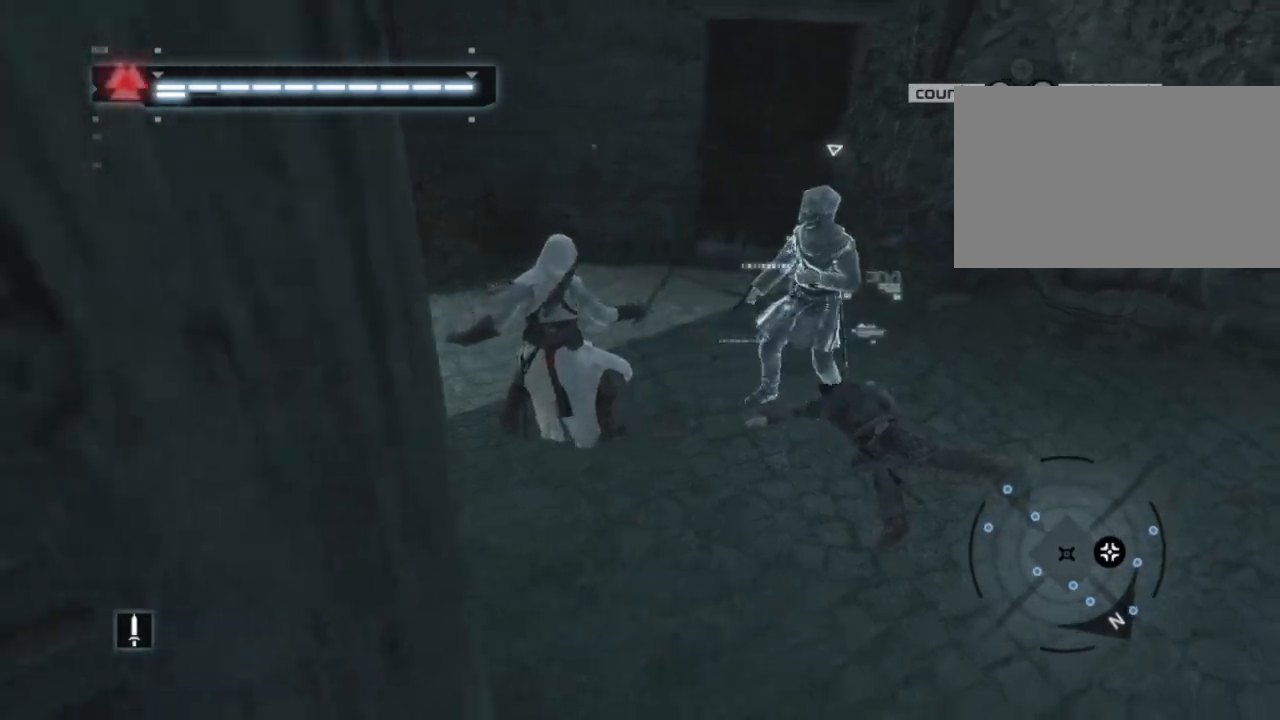
{"keys": ["d", "shift"], "mouse": [], "mouse_move": "still", "events": [[467, "d", "down"]]}
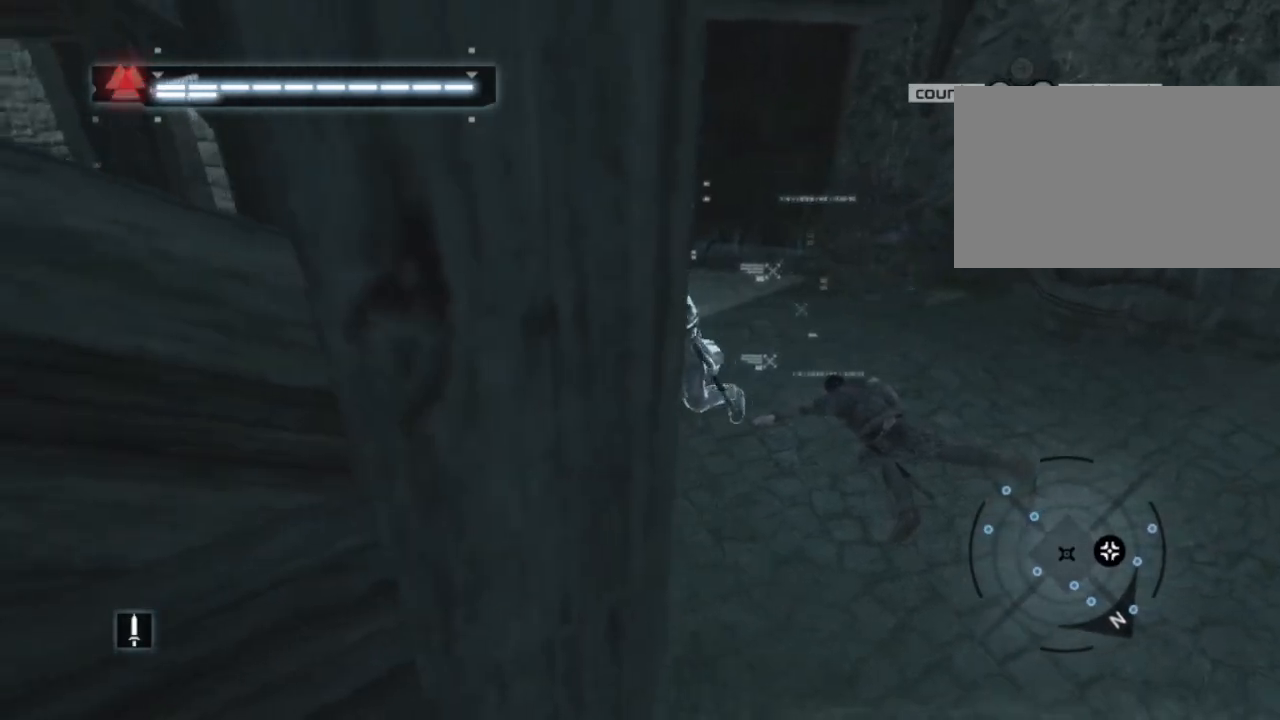
{"keys": ["shift"], "mouse": [], "mouse_move": "still", "events": [[50, "d", "up"]]}
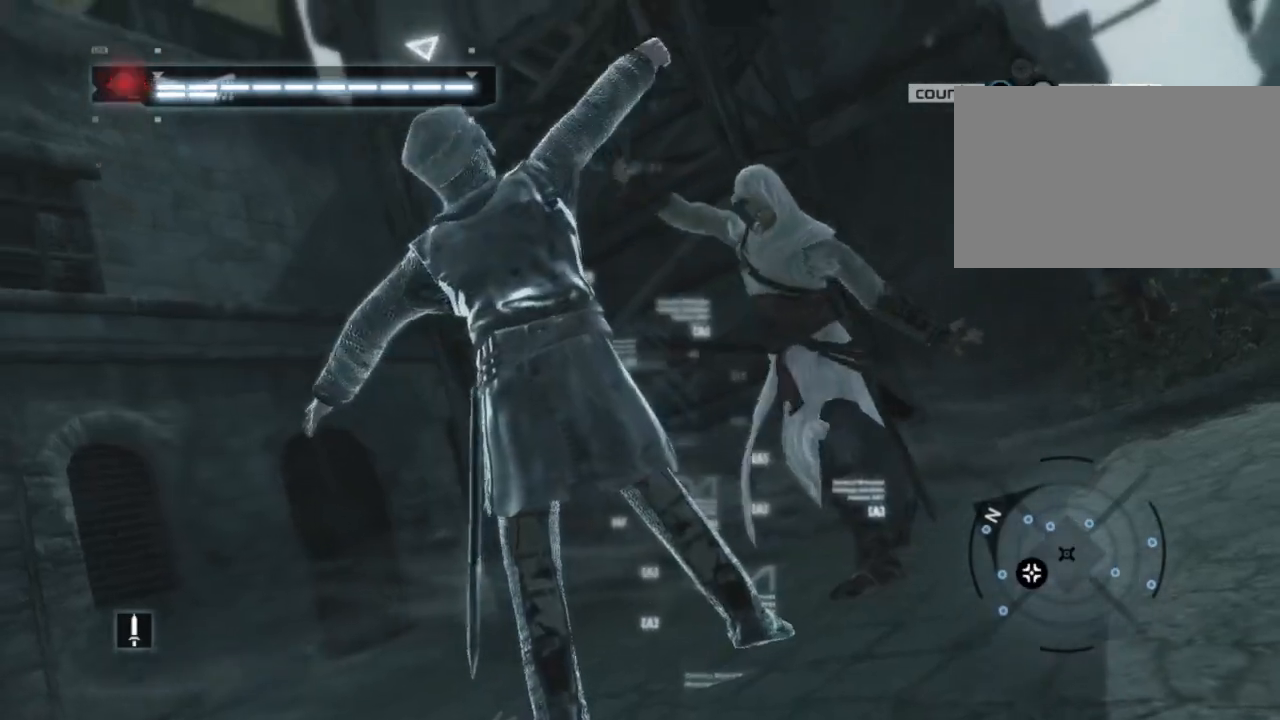
{"keys": ["shift"], "mouse": [], "mouse_move": "still", "events": []}